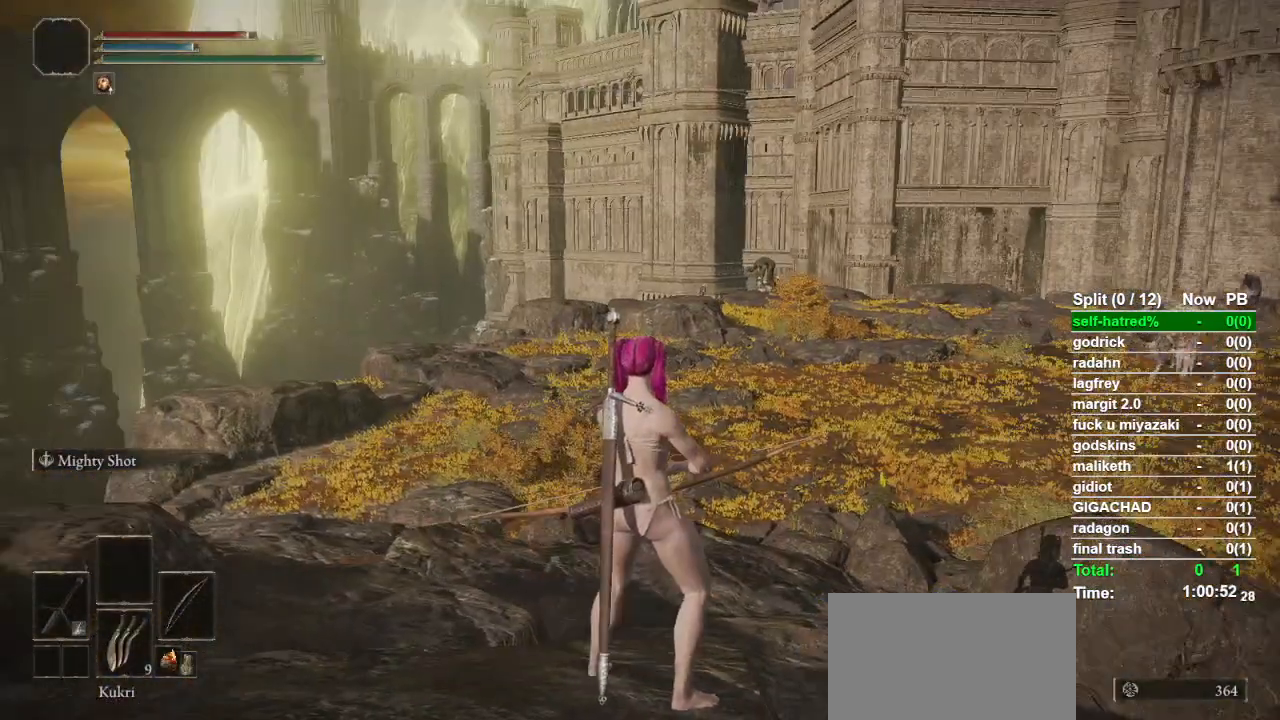
Gameplay with a controller (PlayStation layout); each line is a JSON object with the inputs held at the frame after it. "events" lists button and stick changes between this image and that frame as [ms after this image, input, new state], when the widget could be followed in between.
{"buttons": ["L1"], "left_stick": "center", "right_stick": "center", "events": [[200, "L1", "down"]]}
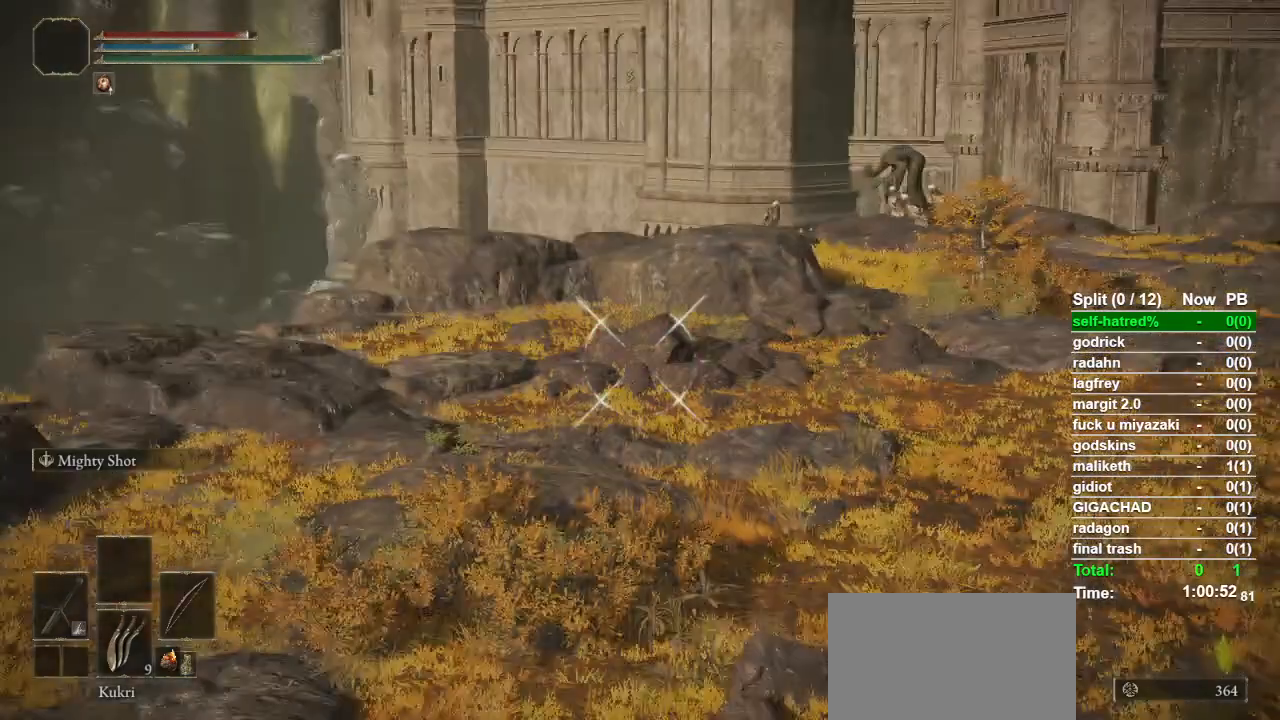
{"buttons": ["L1", "DPAD_UP"], "left_stick": "center", "right_stick": "center", "events": [[367, "DPAD_UP", "down"]]}
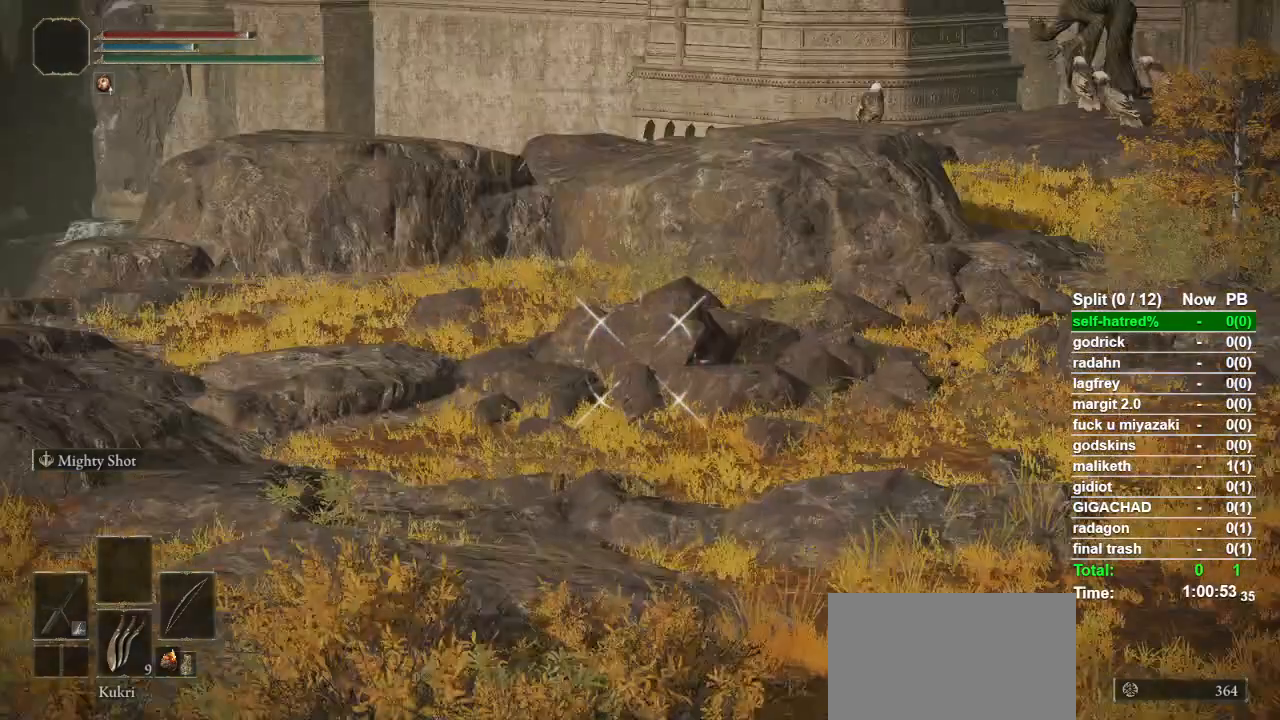
{"buttons": ["L1"], "left_stick": "center", "right_stick": "center", "events": [[100, "DPAD_UP", "up"], [400, "SQUARE", "down"], [433, "SQUARE", "up"]]}
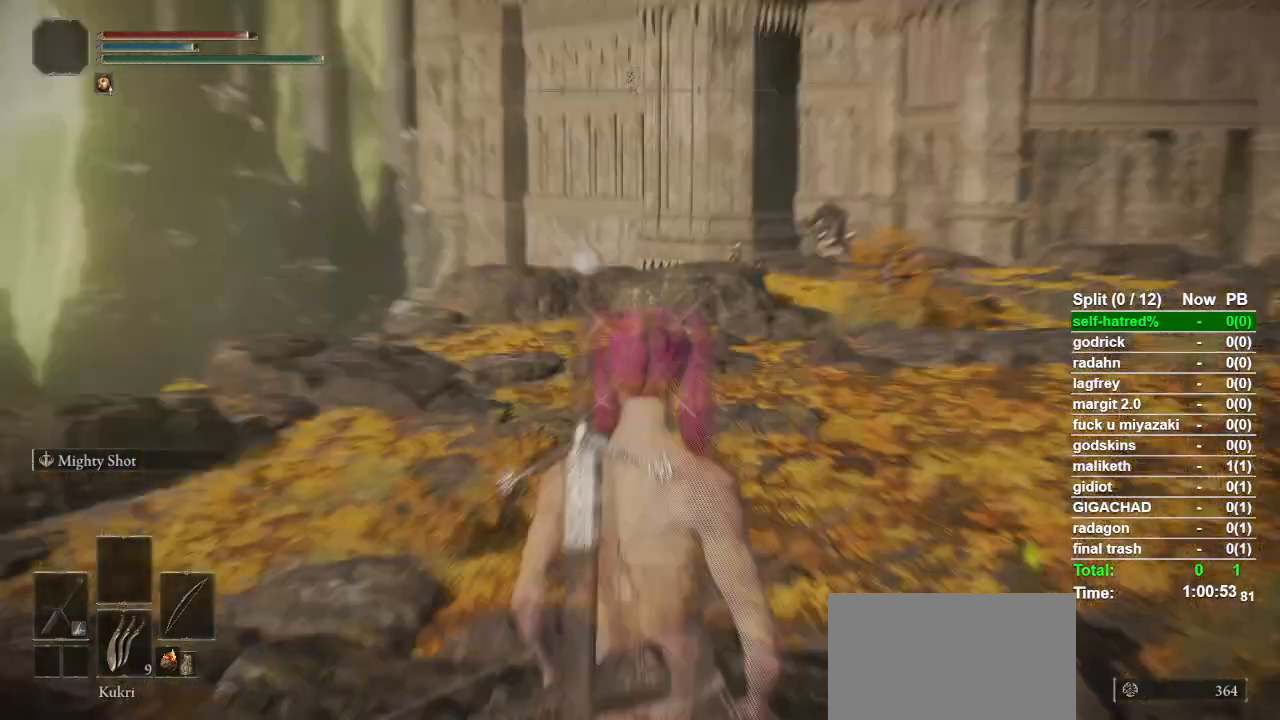
{"buttons": [], "left_stick": "center", "right_stick": "center", "events": [[233, "L1", "up"]]}
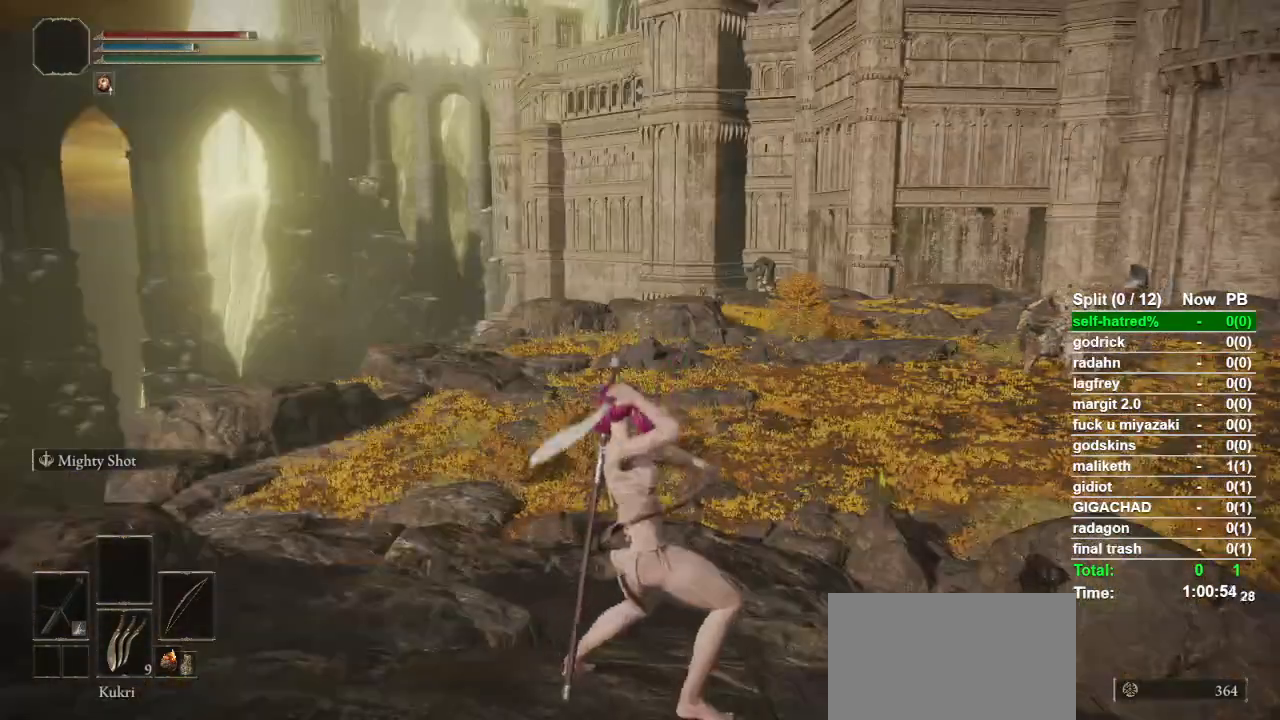
{"buttons": [], "left_stick": "center", "right_stick": "center", "events": []}
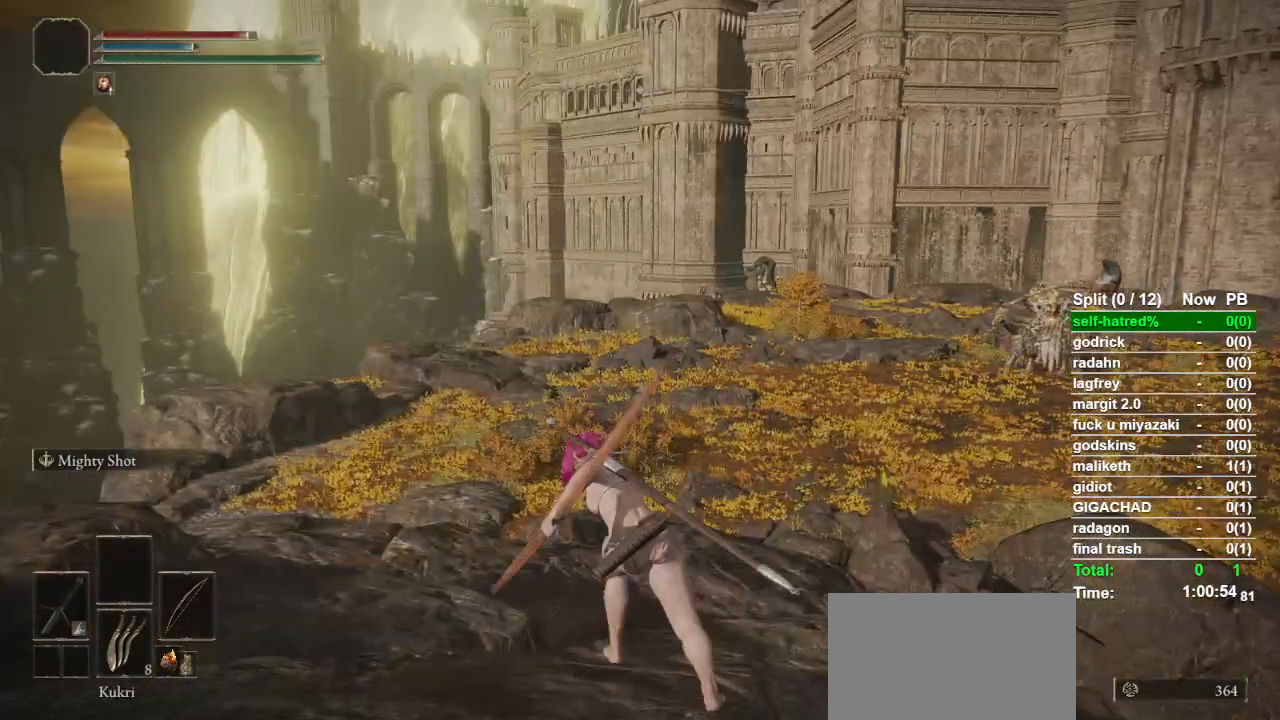
{"buttons": [], "left_stick": "center", "right_stick": "center", "events": []}
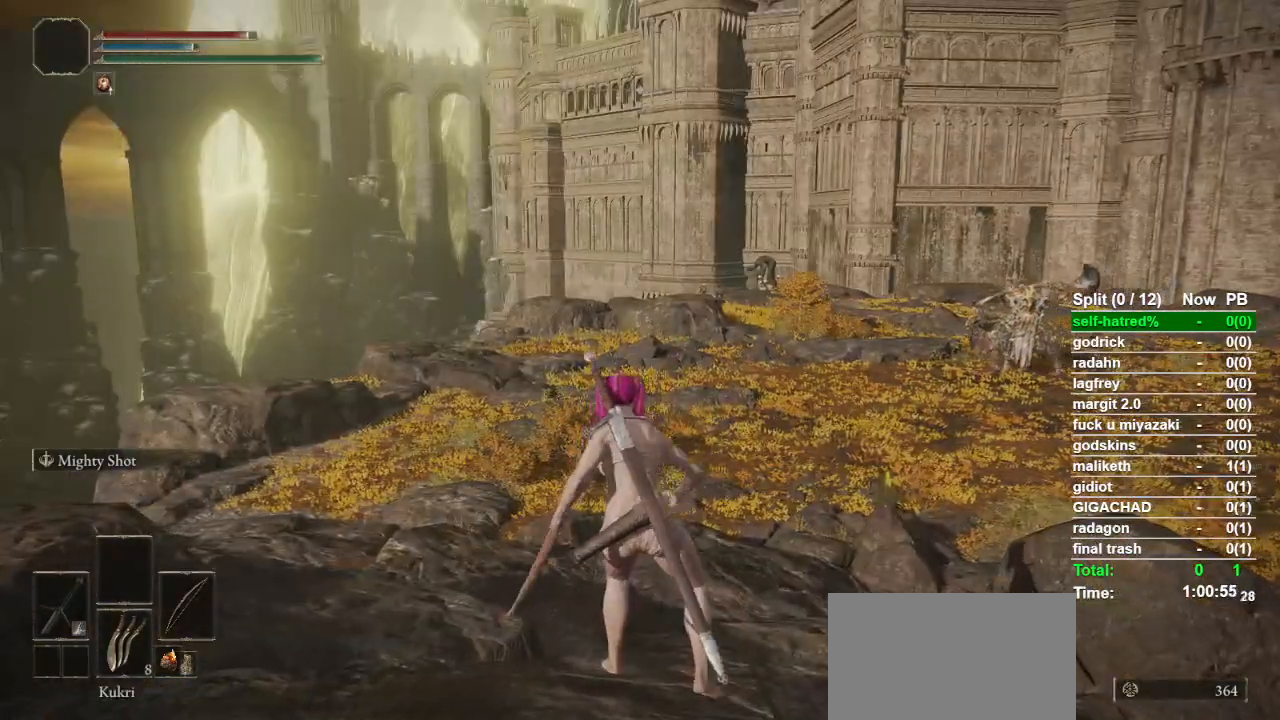
{"buttons": [], "left_stick": "center", "right_stick": "center", "events": [[267, "right_stick", "left"], [333, "right_stick", "center"]]}
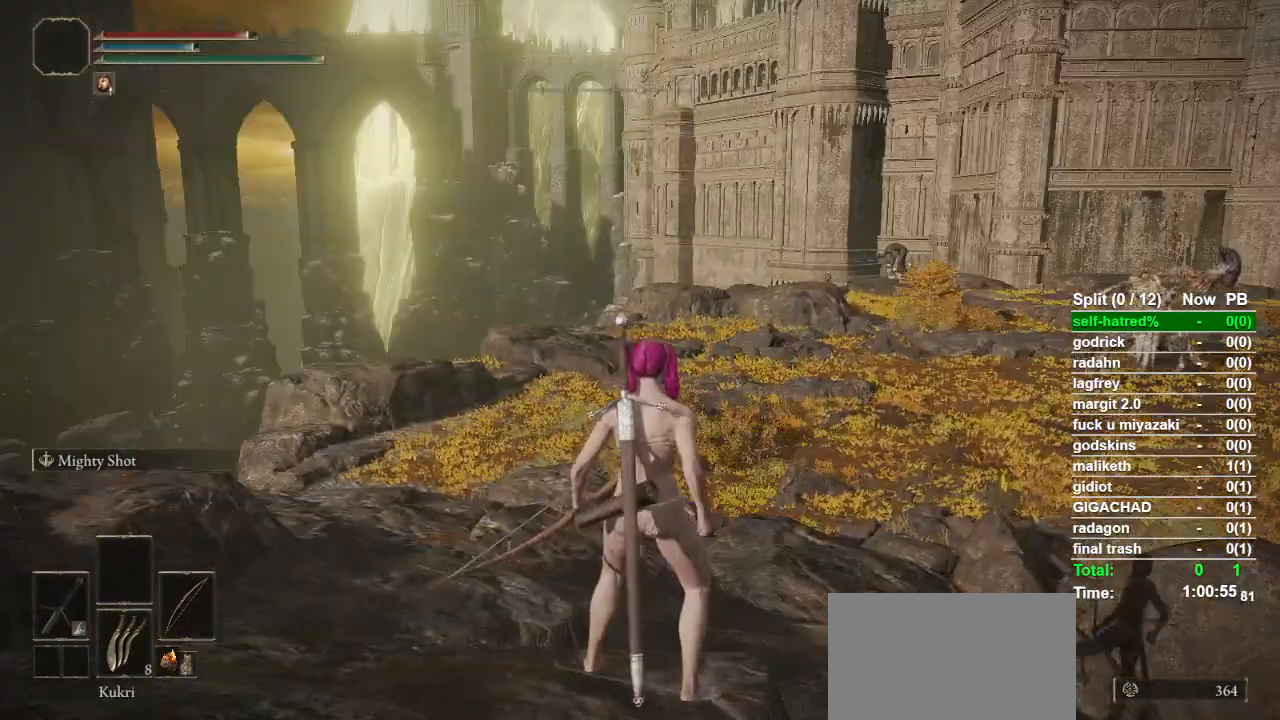
{"buttons": [], "left_stick": "down-right", "right_stick": "center", "events": [[67, "left_stick", "down-right"], [233, "left_stick", "center"], [500, "left_stick", "down-right"]]}
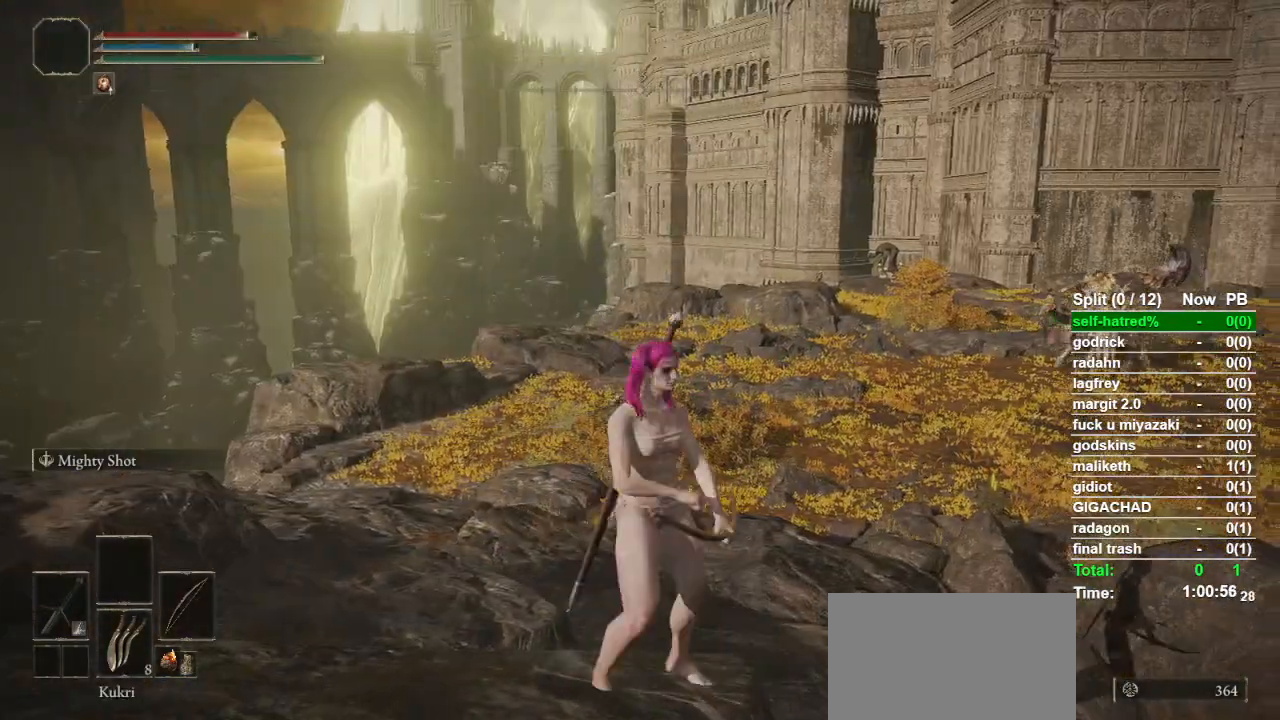
{"buttons": [], "left_stick": "center", "right_stick": "center", "events": [[133, "left_stick", "center"]]}
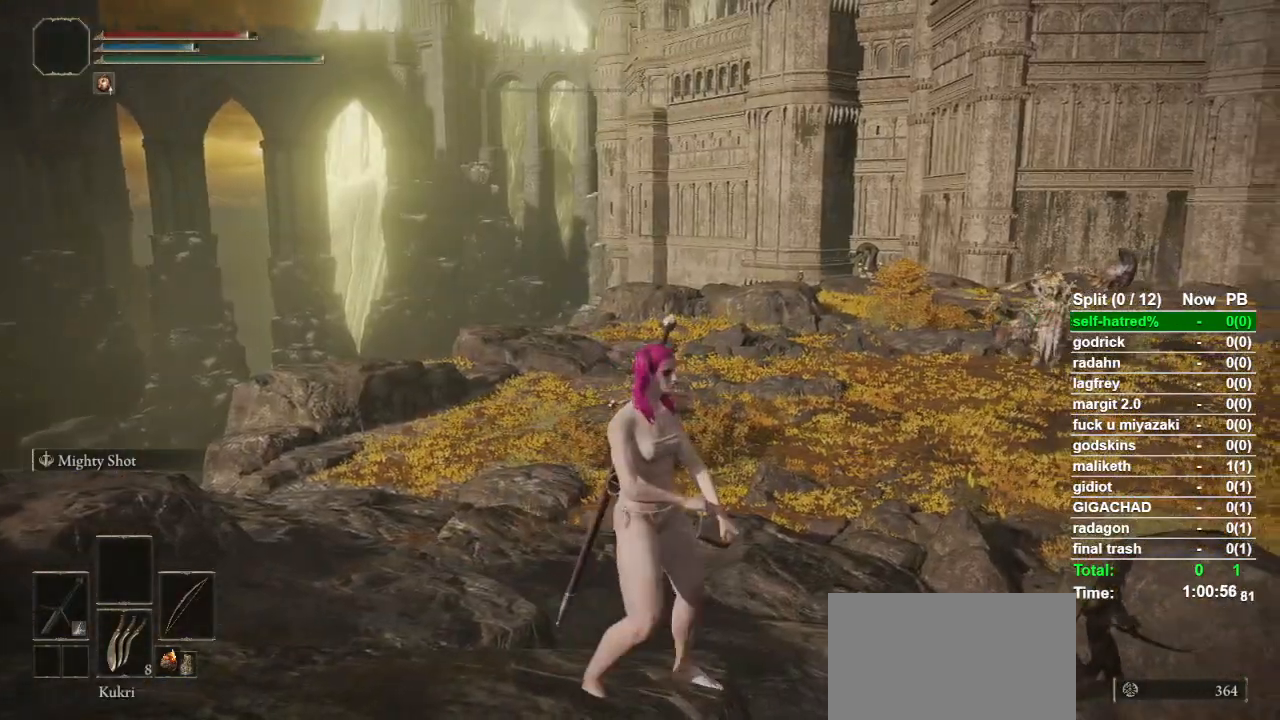
{"buttons": ["L1"], "left_stick": "center", "right_stick": "center", "events": [[67, "right_stick", "up"], [133, "right_stick", "center"], [167, "L1", "down"], [400, "right_stick", "down-left"], [467, "right_stick", "center"]]}
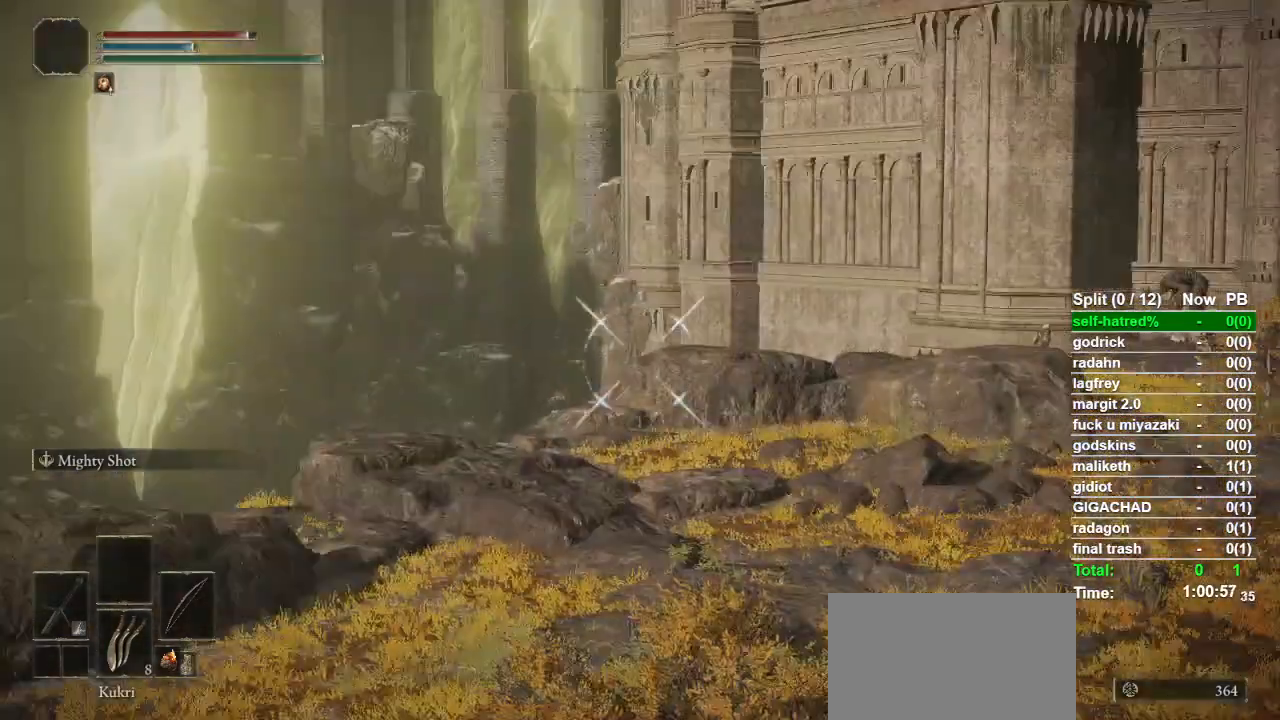
{"buttons": ["L1", "DPAD_UP"], "left_stick": "center", "right_stick": "center", "events": [[233, "right_stick", "down"], [300, "right_stick", "center"], [367, "DPAD_UP", "down"]]}
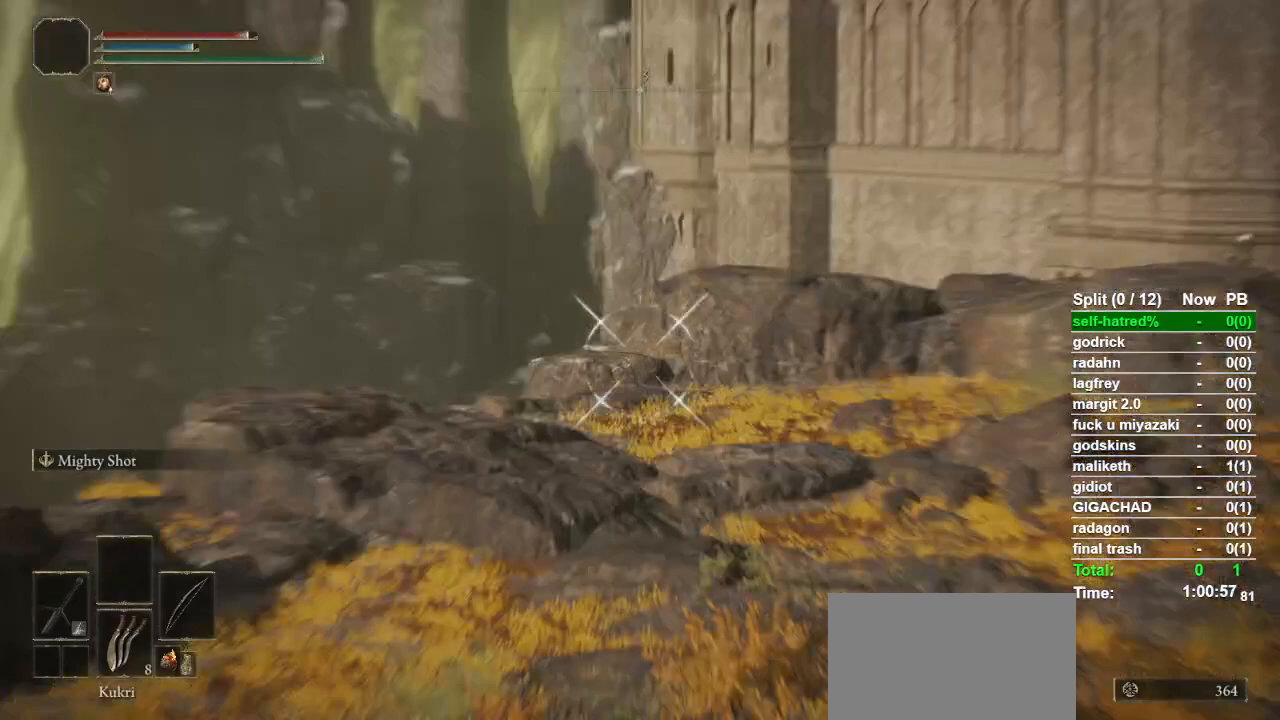
{"buttons": ["L1"], "left_stick": "center", "right_stick": "center", "events": [[100, "right_stick", "left"], [133, "DPAD_UP", "up"], [167, "right_stick", "center"]]}
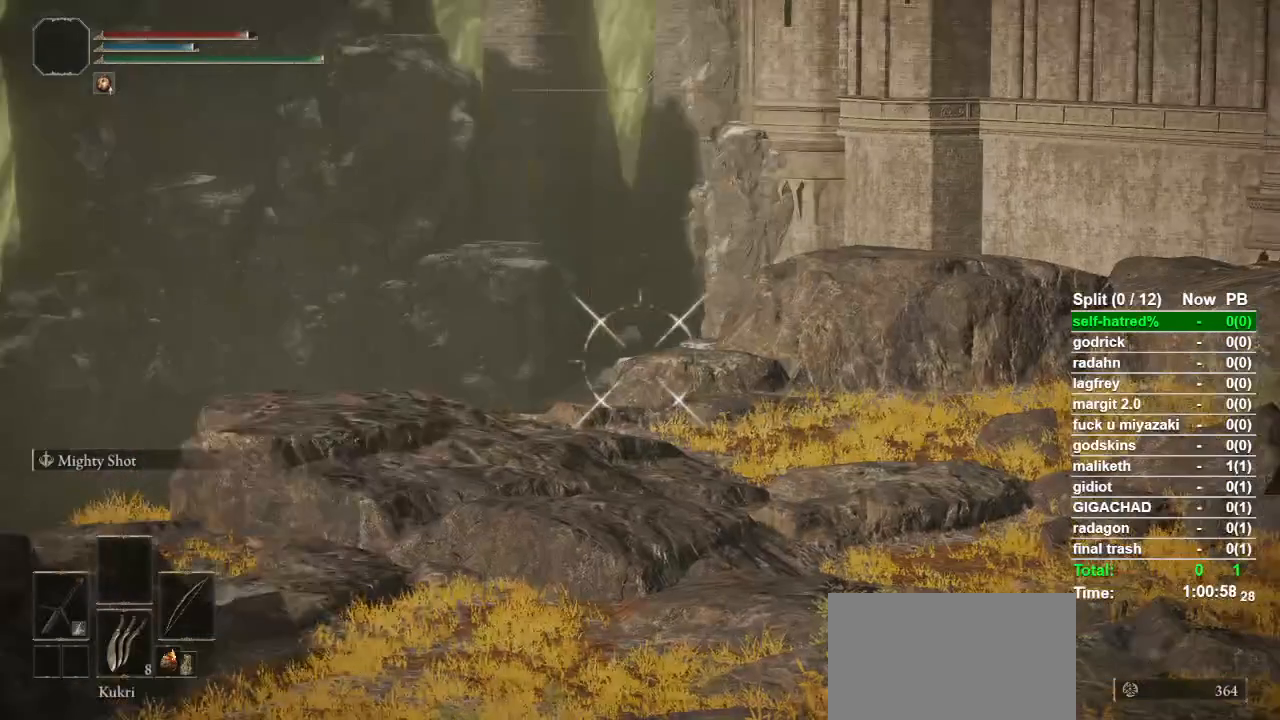
{"buttons": ["L1"], "left_stick": "center", "right_stick": "center", "events": []}
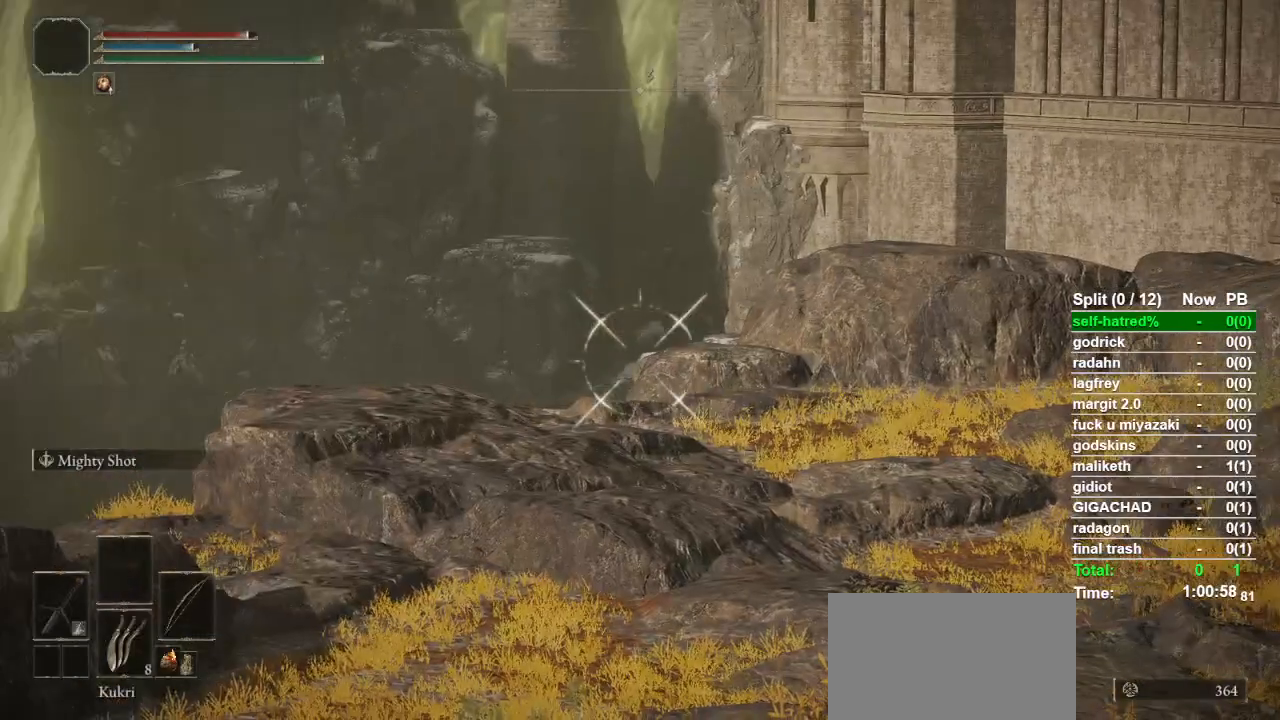
{"buttons": ["L1"], "left_stick": "center", "right_stick": "center", "events": []}
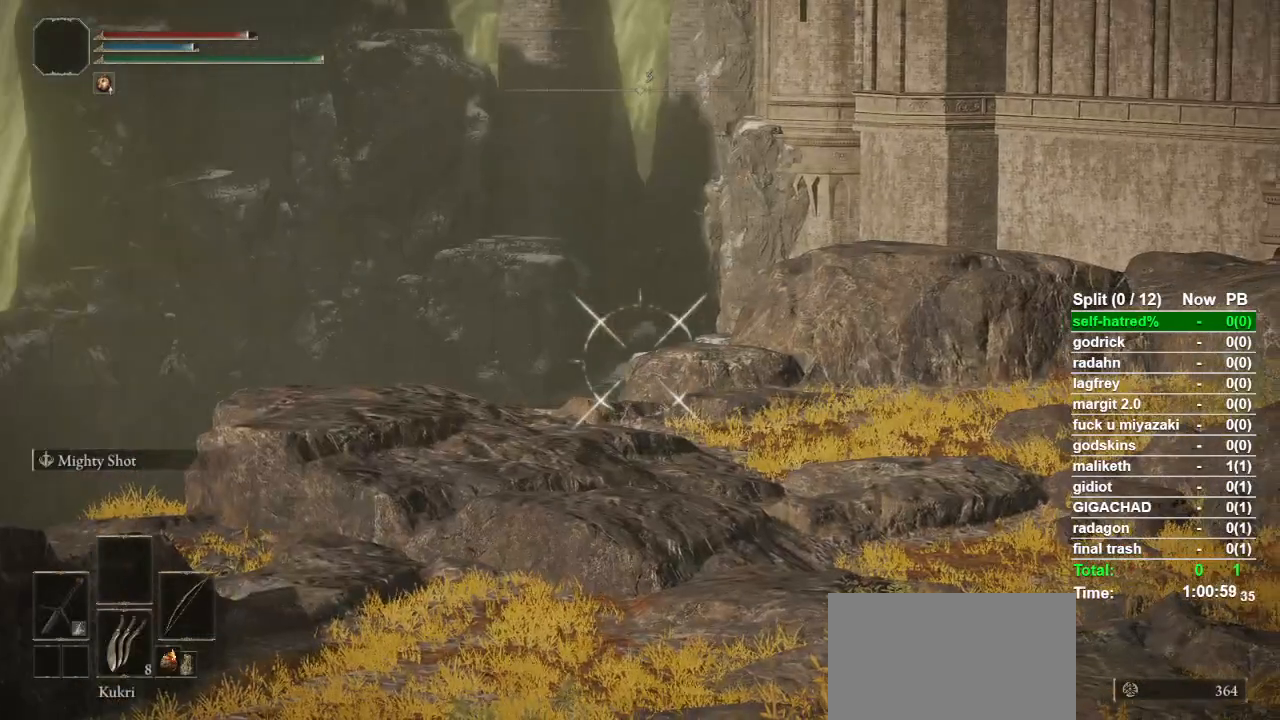
{"buttons": ["L1"], "left_stick": "center", "right_stick": "center", "events": []}
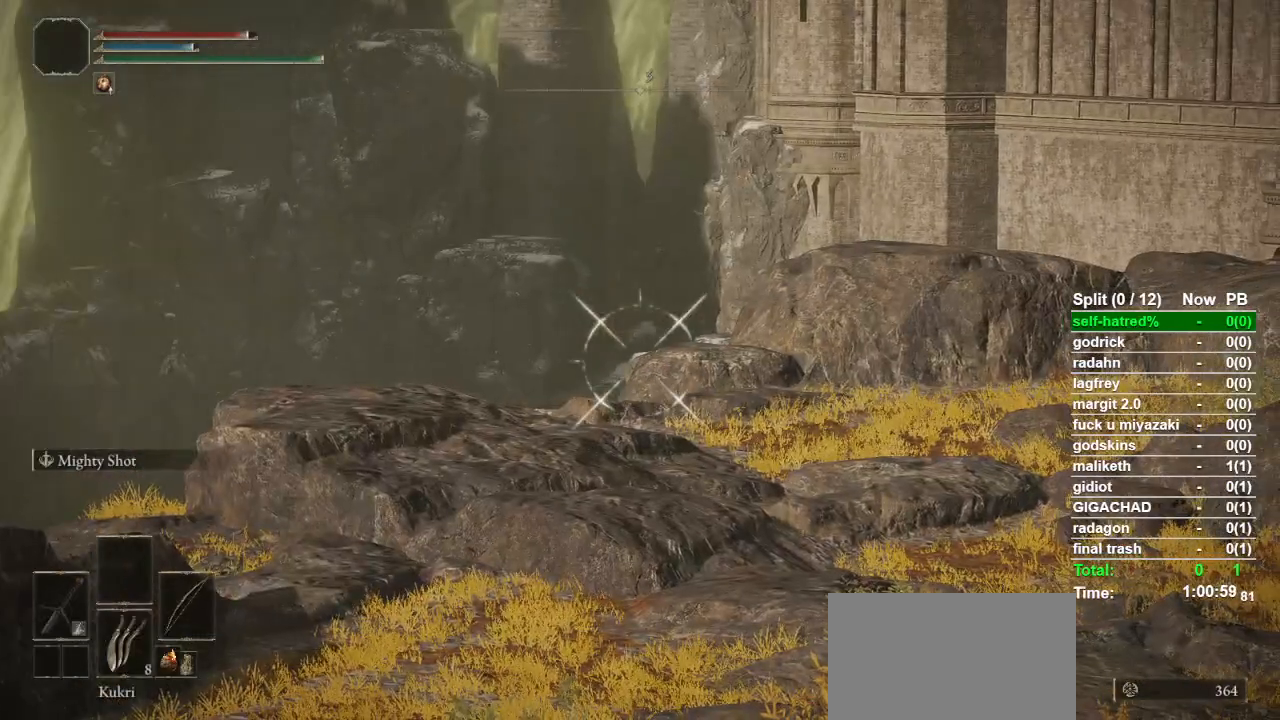
{"buttons": ["L1"], "left_stick": "center", "right_stick": "center", "events": [[267, "SQUARE", "down"], [333, "SQUARE", "up"]]}
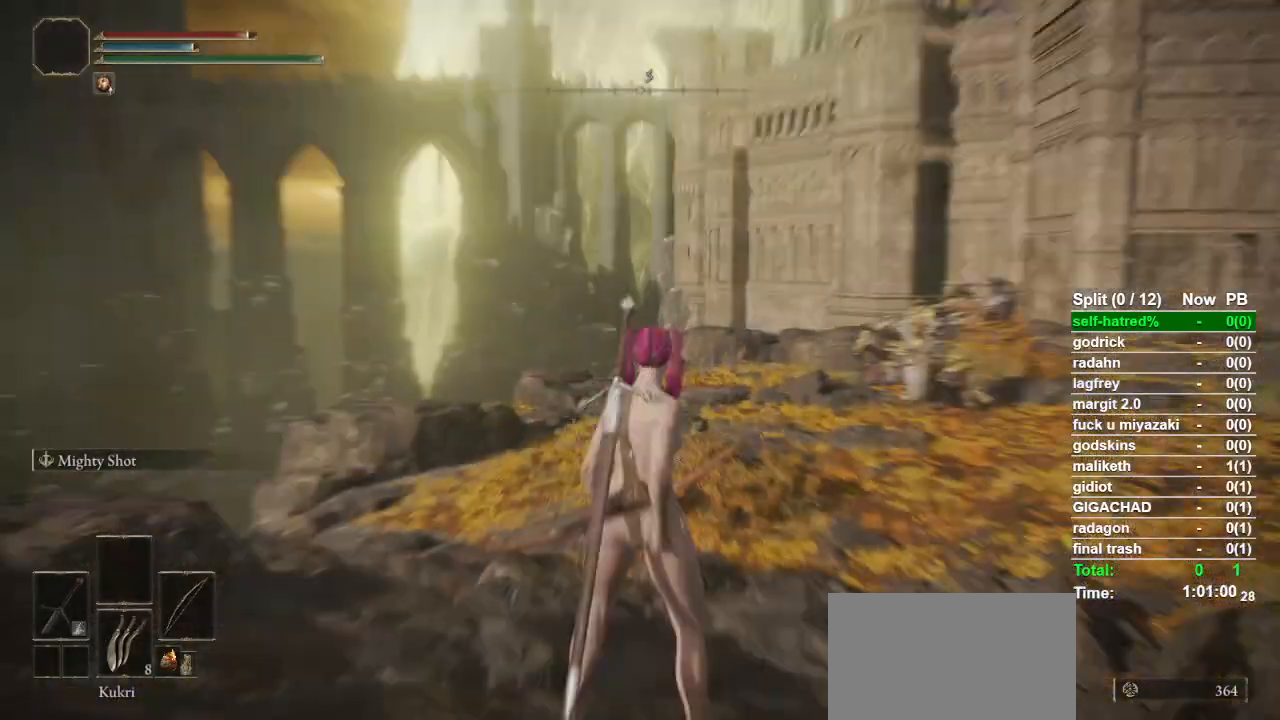
{"buttons": [], "left_stick": "center", "right_stick": "center", "events": [[67, "L1", "up"]]}
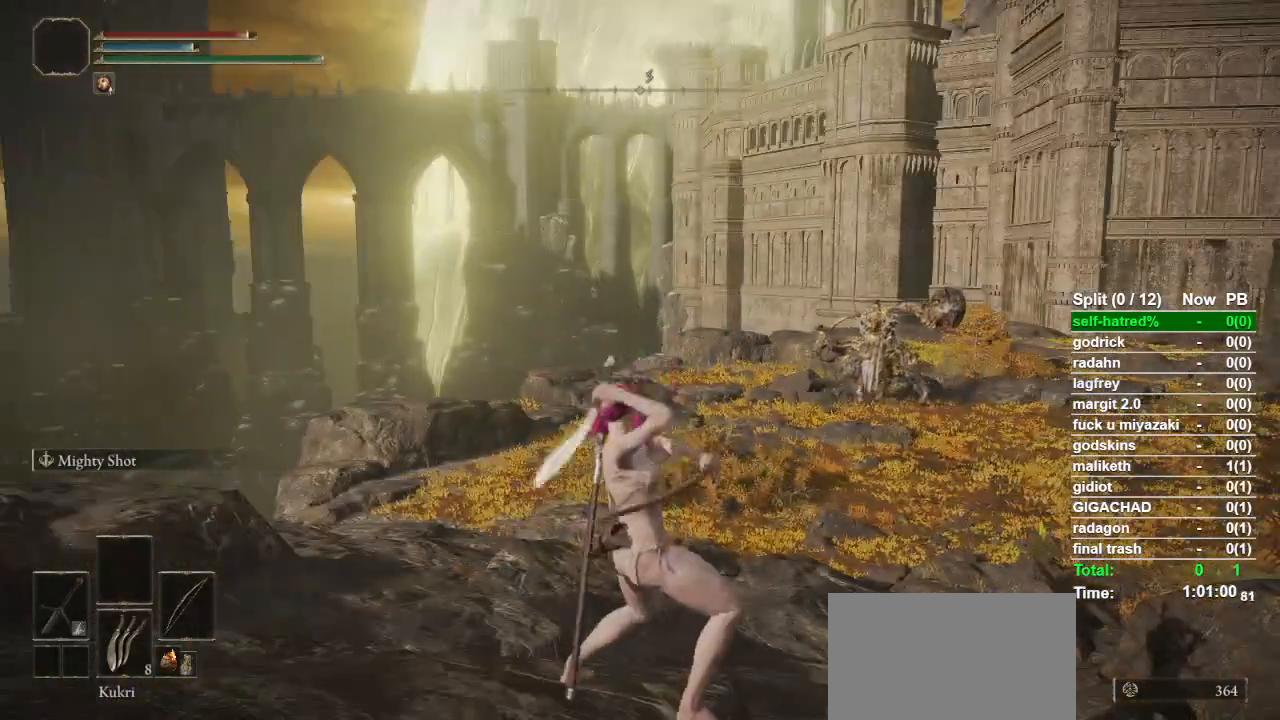
{"buttons": [], "left_stick": "center", "right_stick": "center", "events": []}
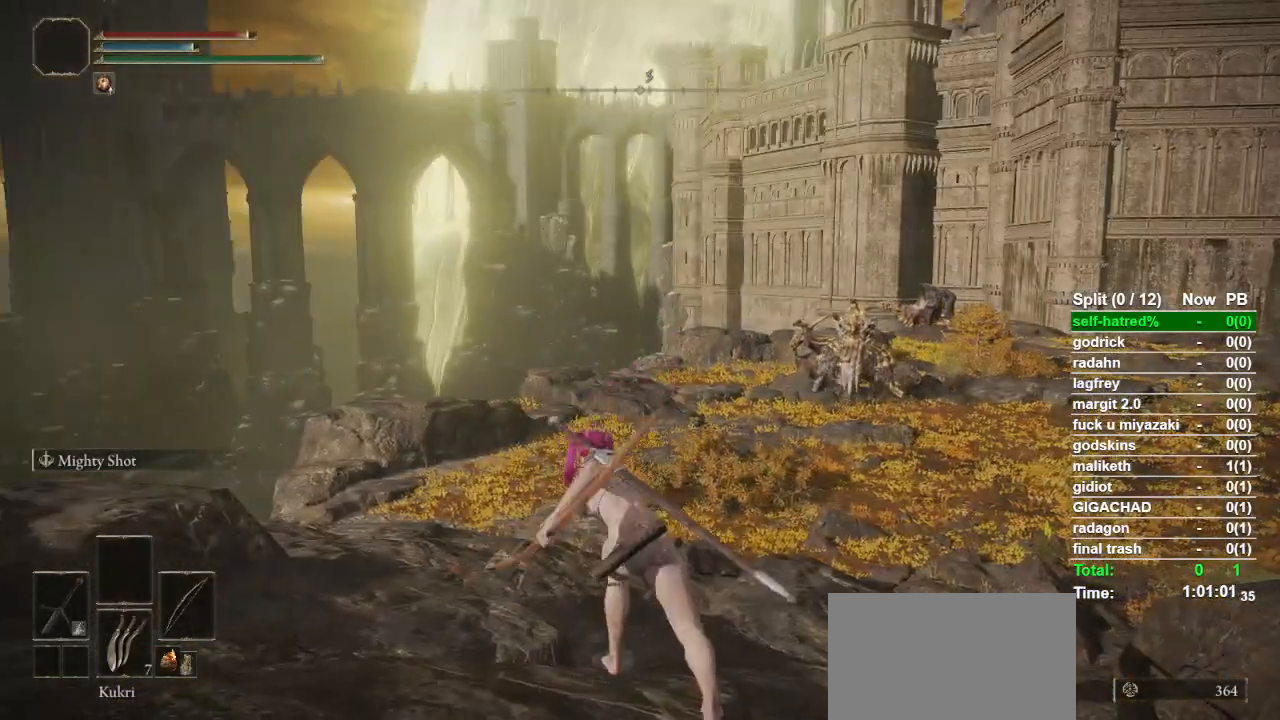
{"buttons": [], "left_stick": "center", "right_stick": "center", "events": [[367, "right_stick", "left"], [433, "right_stick", "center"]]}
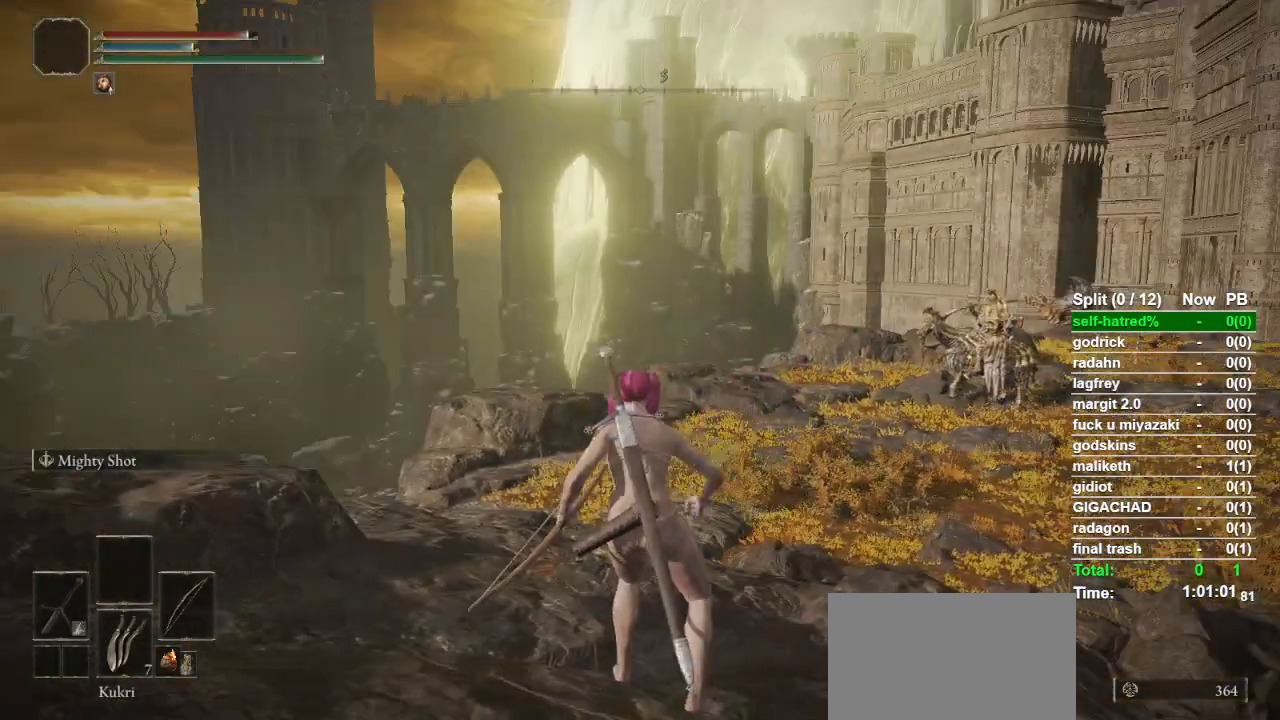
{"buttons": [], "left_stick": "center", "right_stick": "center", "events": []}
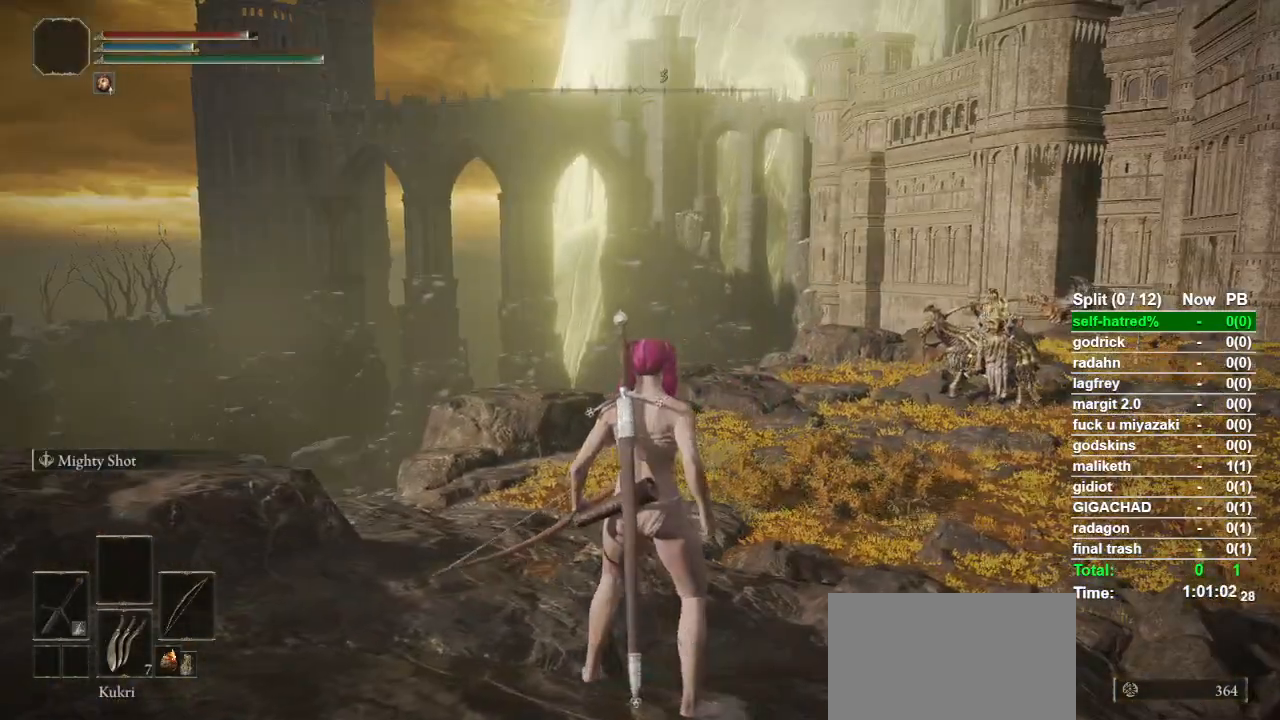
{"buttons": [], "left_stick": "center", "right_stick": "center", "events": []}
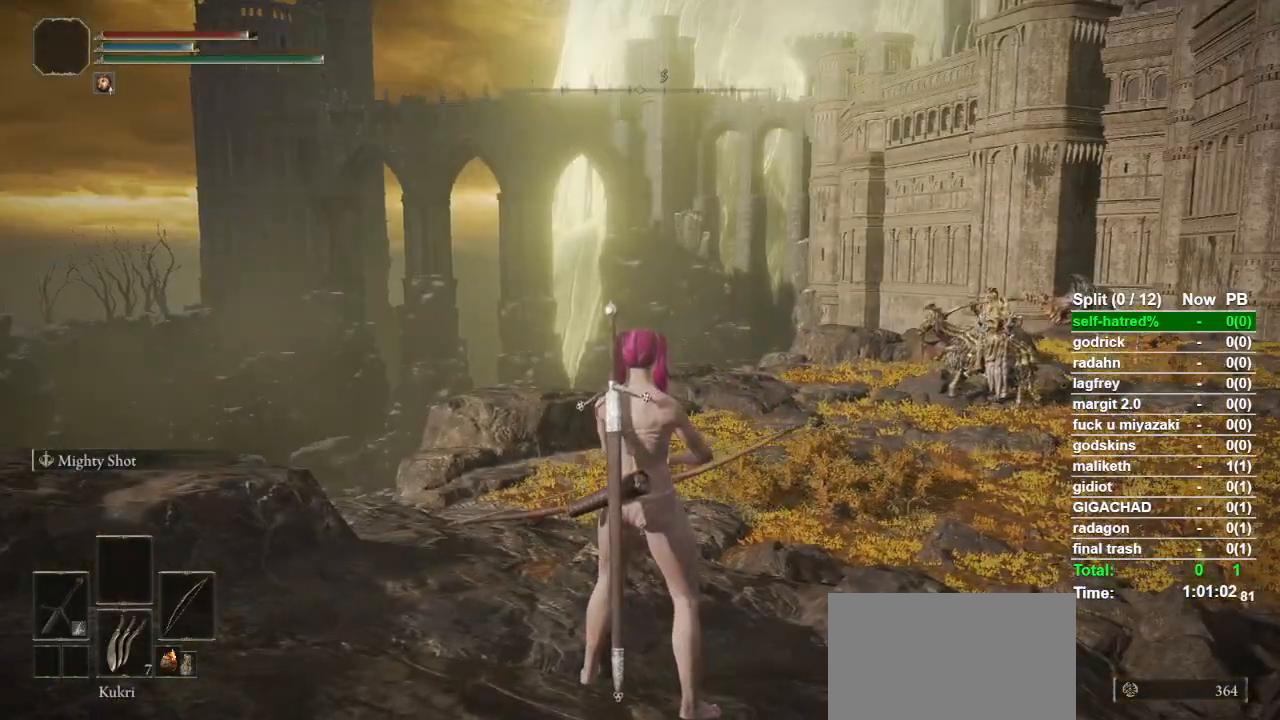
{"buttons": [], "left_stick": "center", "right_stick": "center", "events": []}
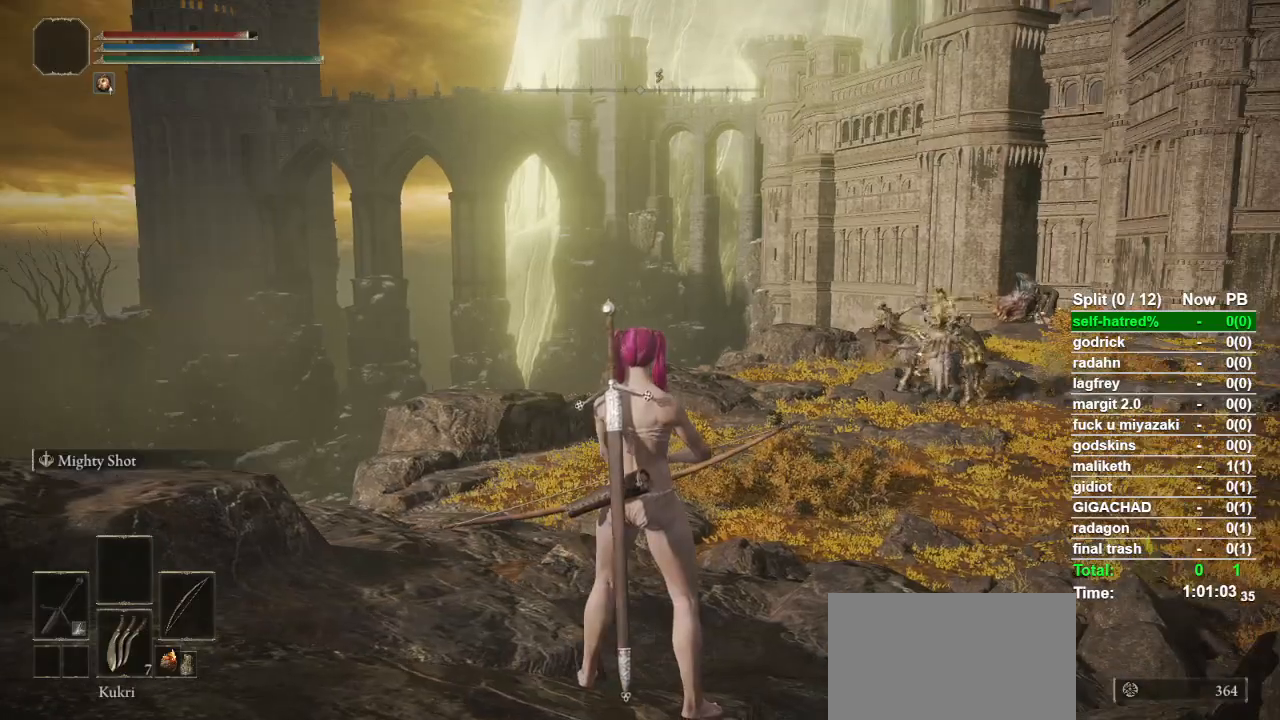
{"buttons": ["CIRCLE"], "left_stick": "up-right", "right_stick": "down", "events": [[167, "left_stick", "up"], [300, "CIRCLE", "down"], [300, "left_stick", "up-right"], [500, "right_stick", "down"]]}
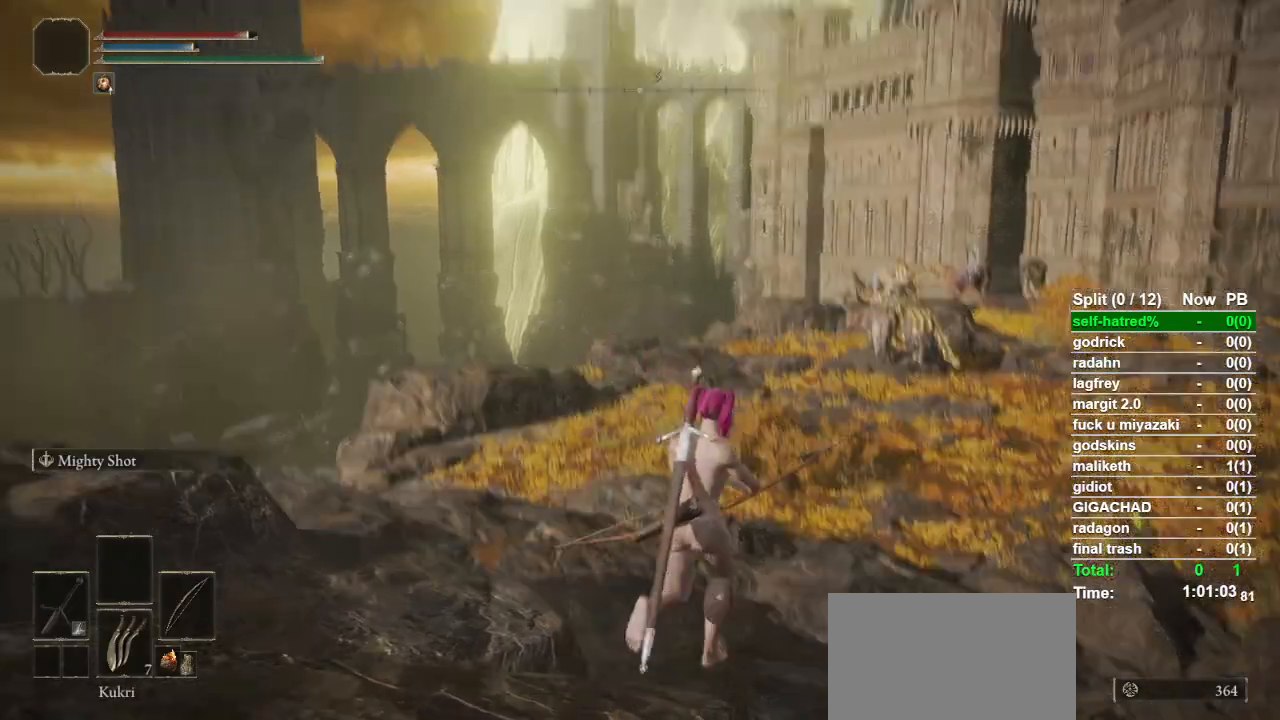
{"buttons": ["CIRCLE", "TRIANGLE"], "left_stick": "up-right", "right_stick": "center", "events": [[67, "right_stick", "center"], [500, "TRIANGLE", "down"]]}
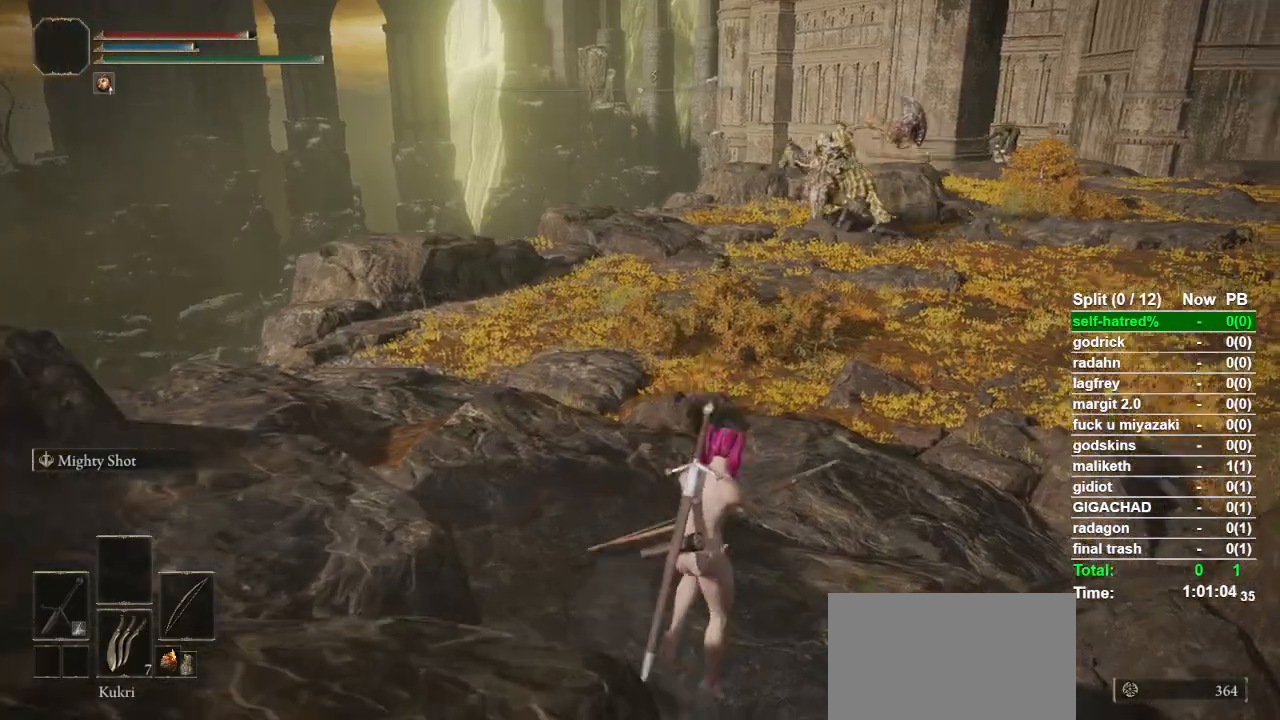
{"buttons": ["CIRCLE", "TRIANGLE"], "left_stick": "up-right", "right_stick": "center", "events": [[200, "R1", "down"], [333, "R1", "up"]]}
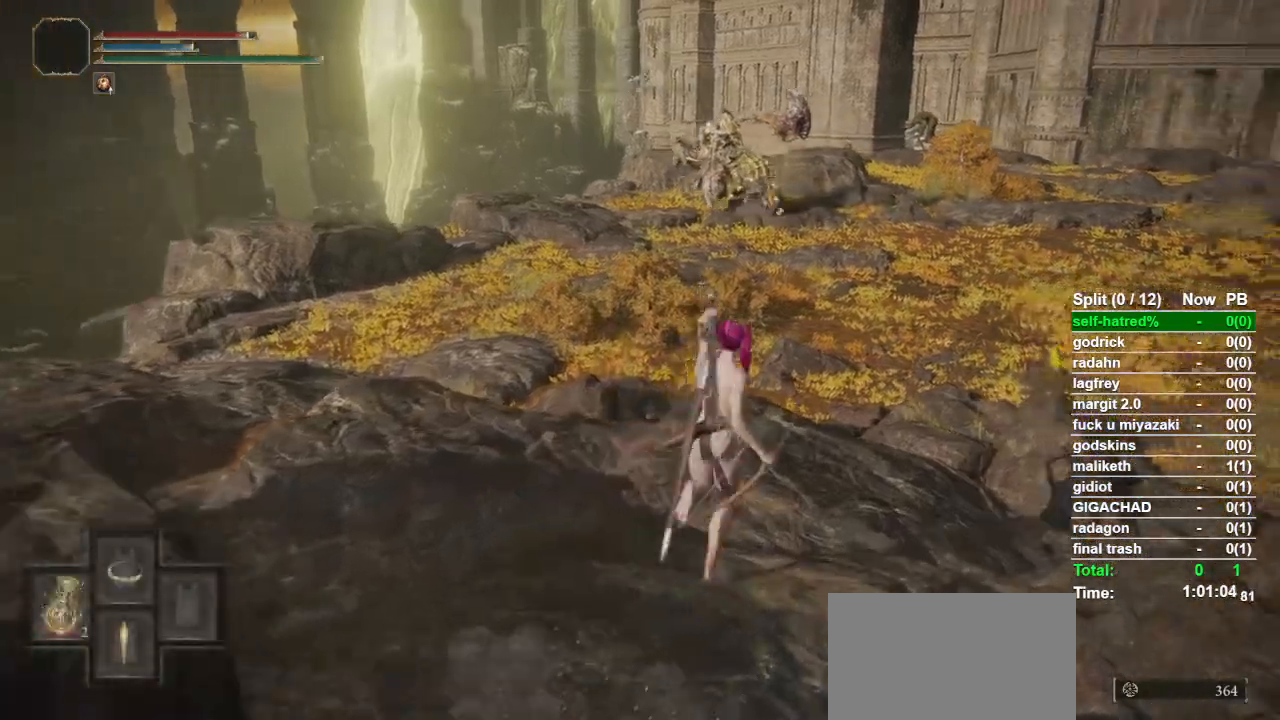
{"buttons": ["CIRCLE"], "left_stick": "up-right", "right_stick": "center", "events": [[200, "L1", "down"], [367, "L1", "up"], [400, "TRIANGLE", "up"]]}
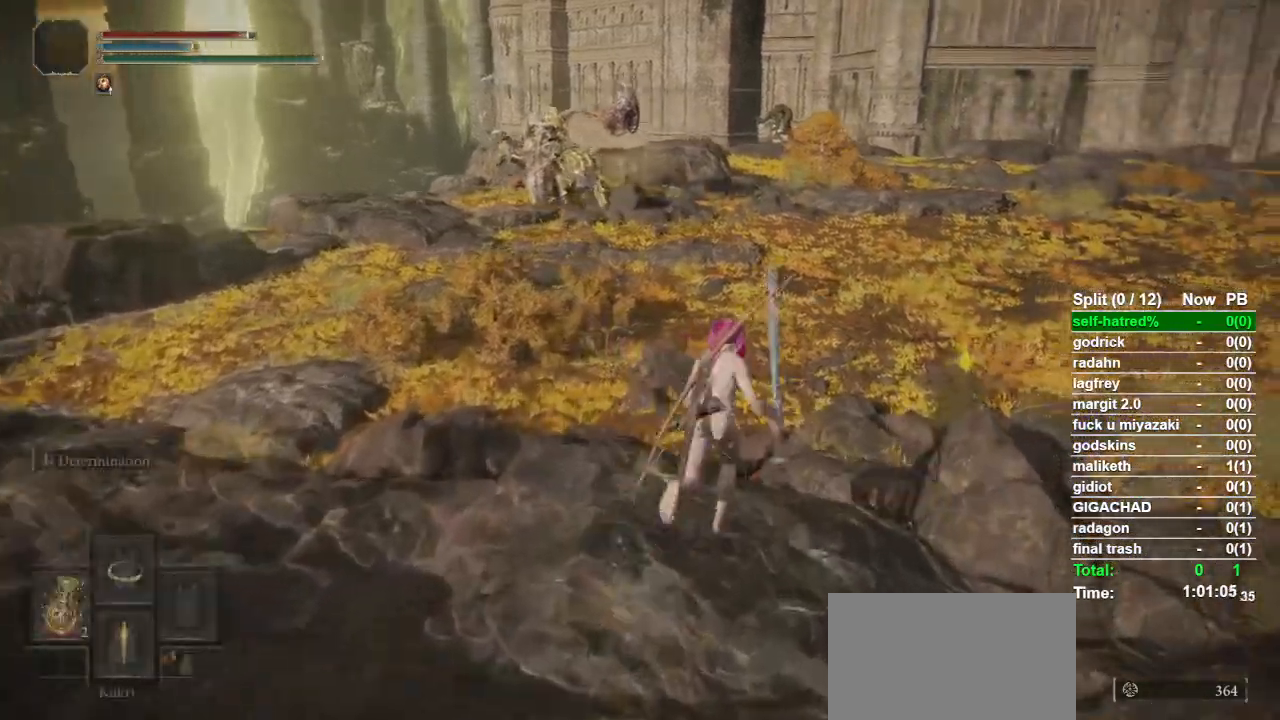
{"buttons": ["CIRCLE"], "left_stick": "up", "right_stick": "center", "events": [[200, "L3", "down"], [200, "left_stick", "up"], [367, "L3", "up"]]}
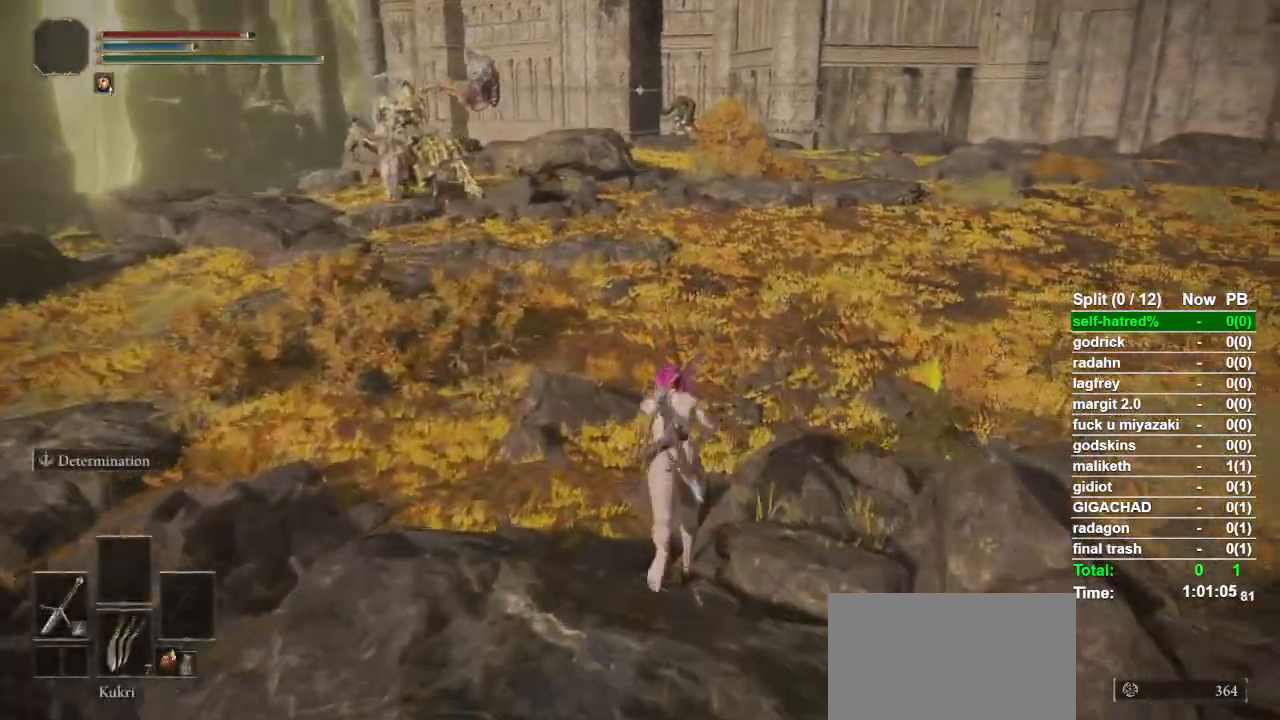
{"buttons": ["CIRCLE"], "left_stick": "up", "right_stick": "center", "events": []}
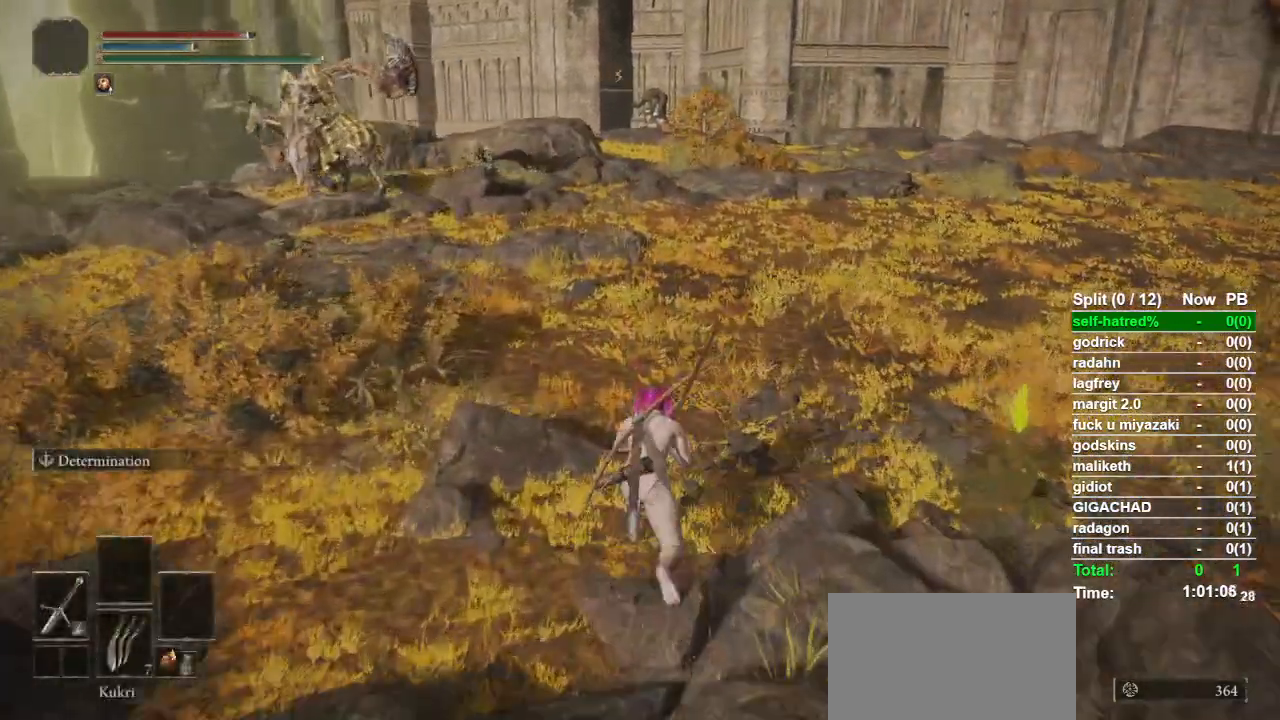
{"buttons": ["CIRCLE"], "left_stick": "up-right", "right_stick": "center", "events": [[100, "R3", "down"], [200, "R3", "up"], [400, "left_stick", "up-right"]]}
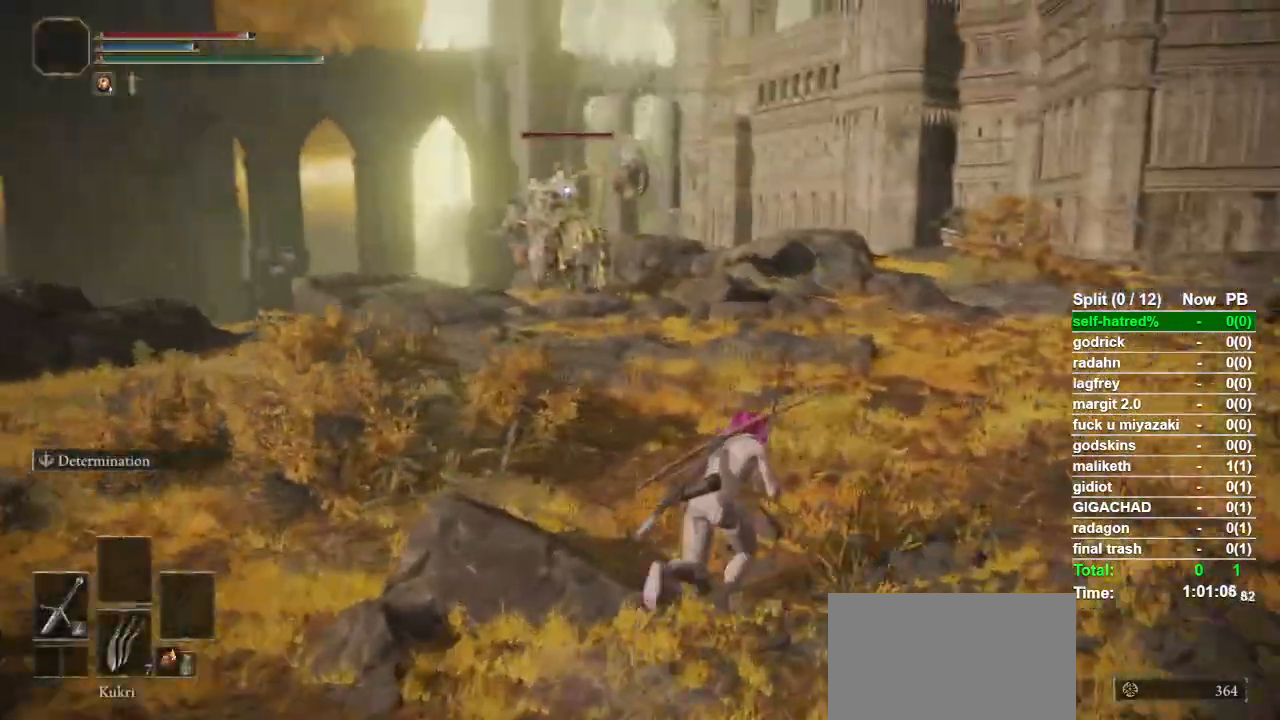
{"buttons": ["CIRCLE"], "left_stick": "up-right", "right_stick": "center", "events": []}